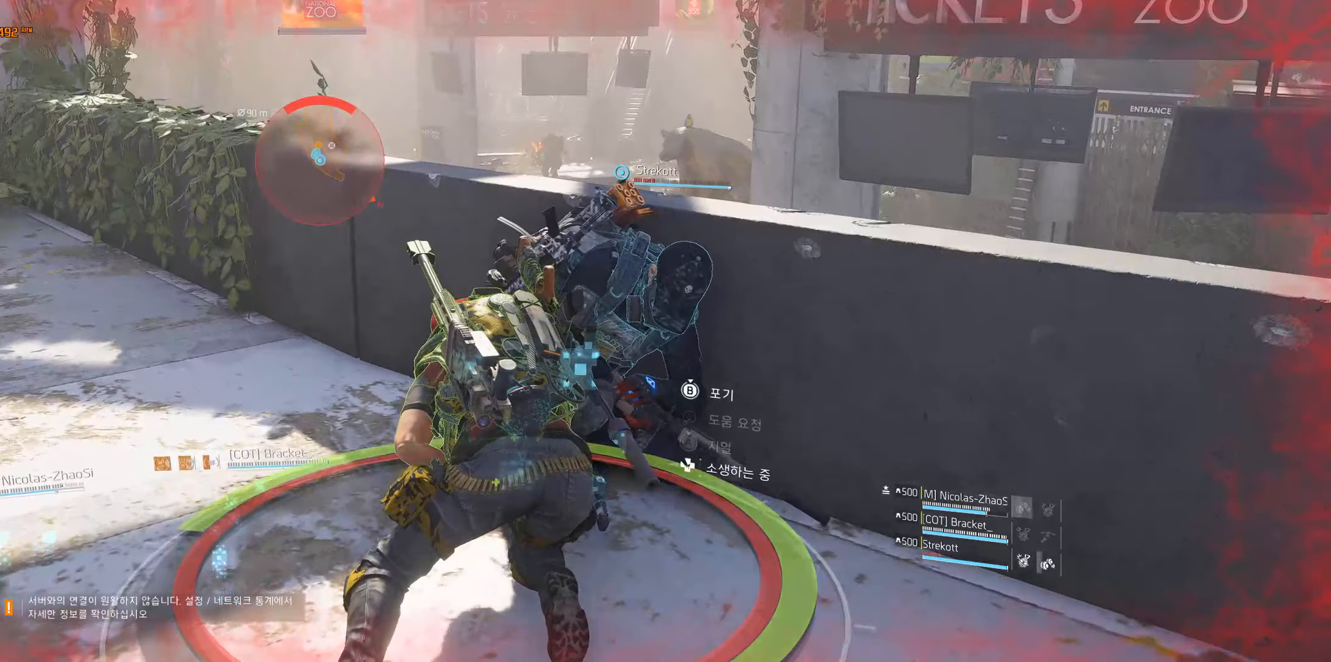
Gameplay with a controller (Xbox layout); each line is a JSON object with the inputs held at the frame after it. "events" lists button and stick changes between this image and that frame as [ms after this image, input, new state], when the widget could be followed in between. Not read: DPAD_DOWN DPAD_LEFT DPAD_RIGHT DPAD_UP HOME L1 L2 L3 R1 R2 R3 other_buttons right_stick.
{"buttons": [], "left_stick": "center", "events": []}
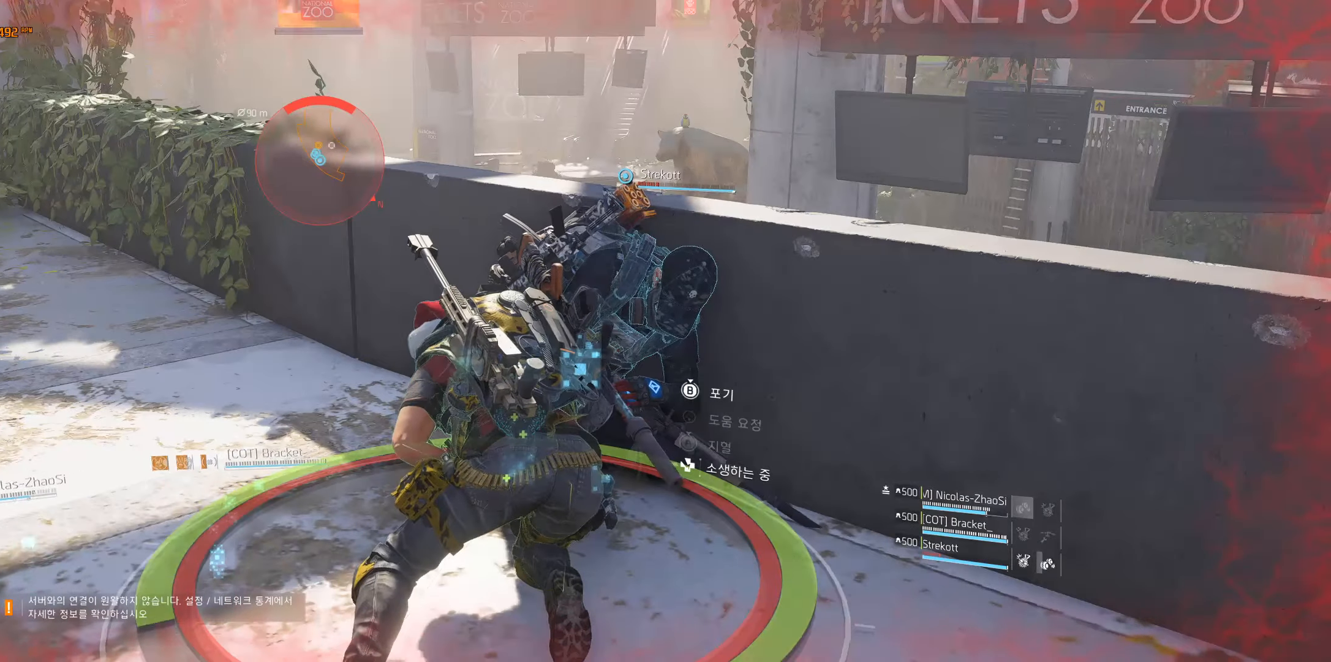
{"buttons": [], "left_stick": "center", "events": []}
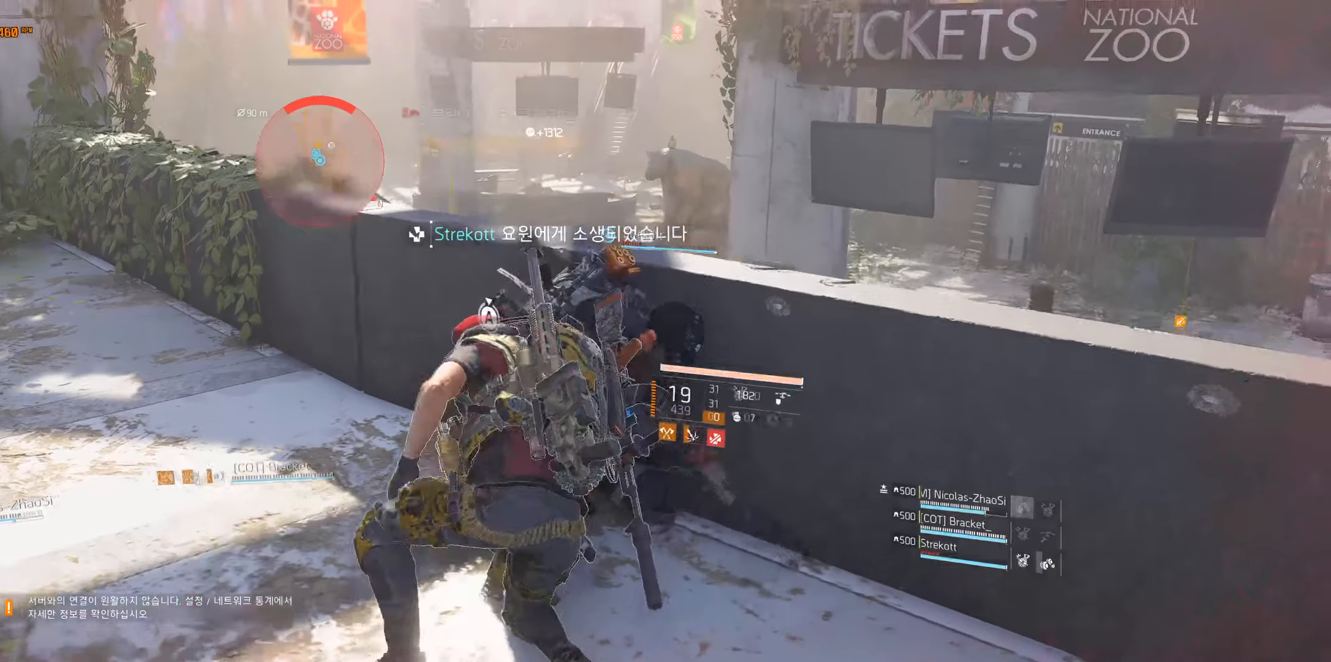
{"buttons": [], "left_stick": "up-left", "events": [[150, "left_stick", "left"], [400, "left_stick", "up-left"]]}
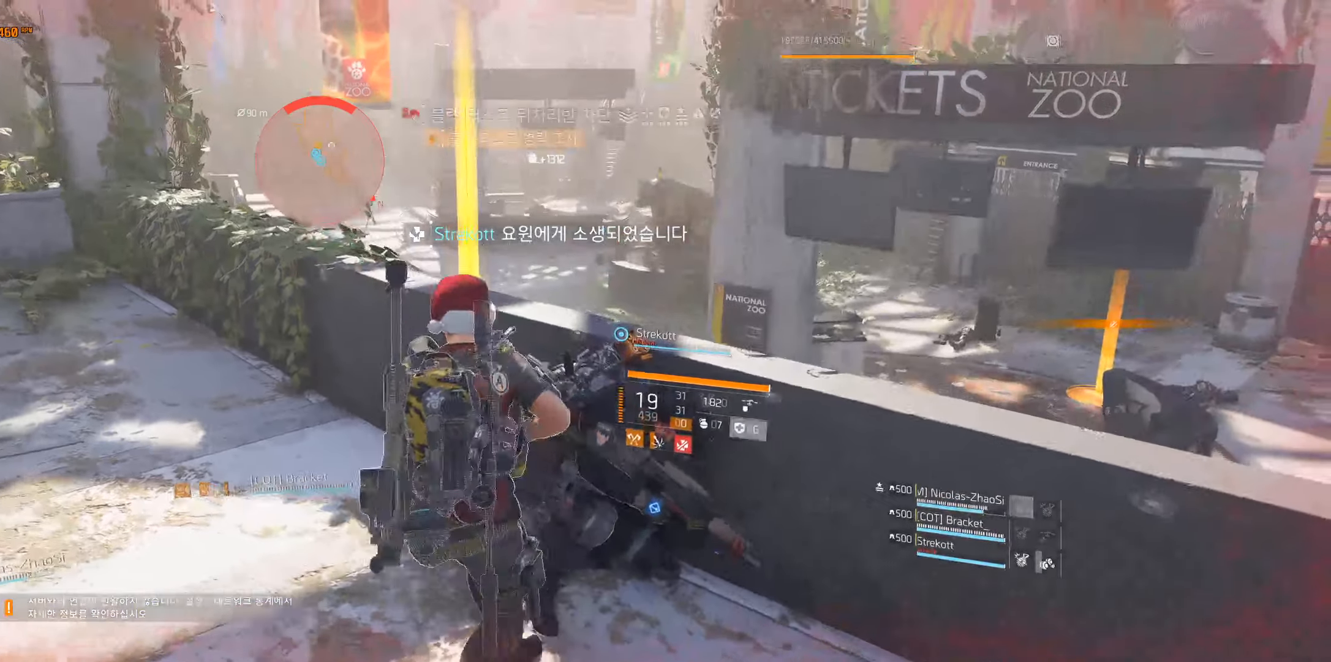
{"buttons": [], "left_stick": "up", "events": [[233, "left_stick", "up"]]}
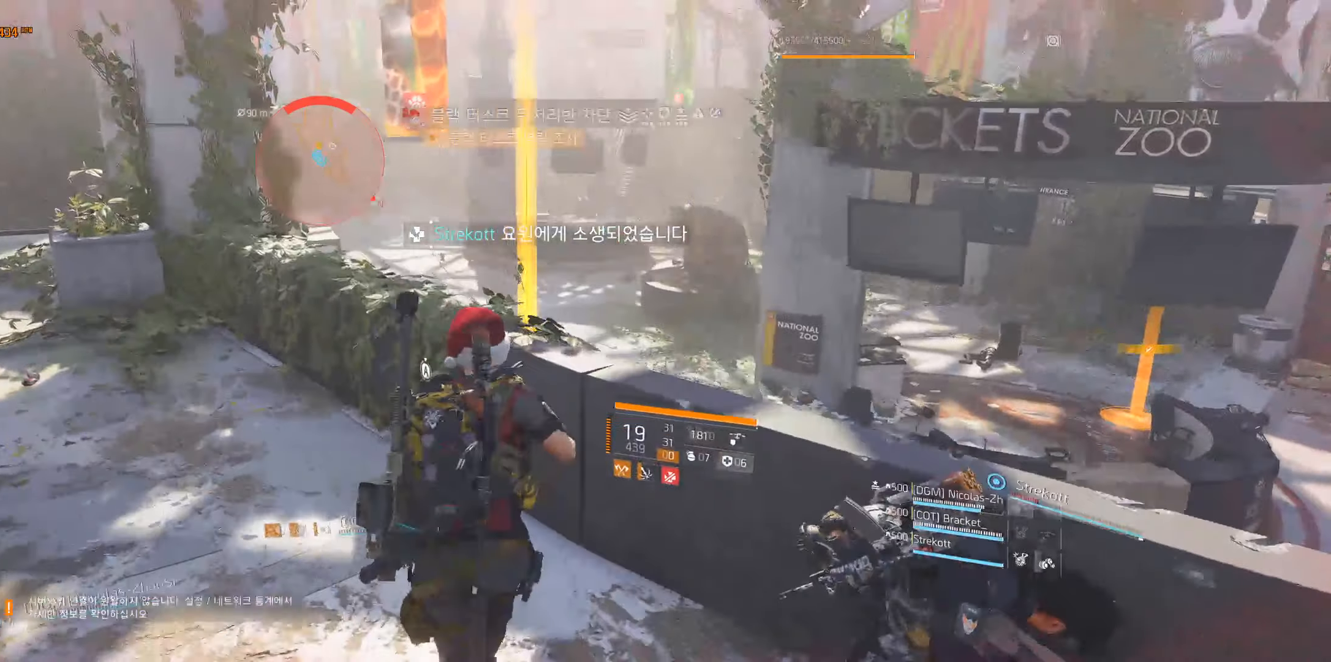
{"buttons": [], "left_stick": "center", "events": [[66, "A", "down"], [183, "A", "up"], [200, "left_stick", "center"]]}
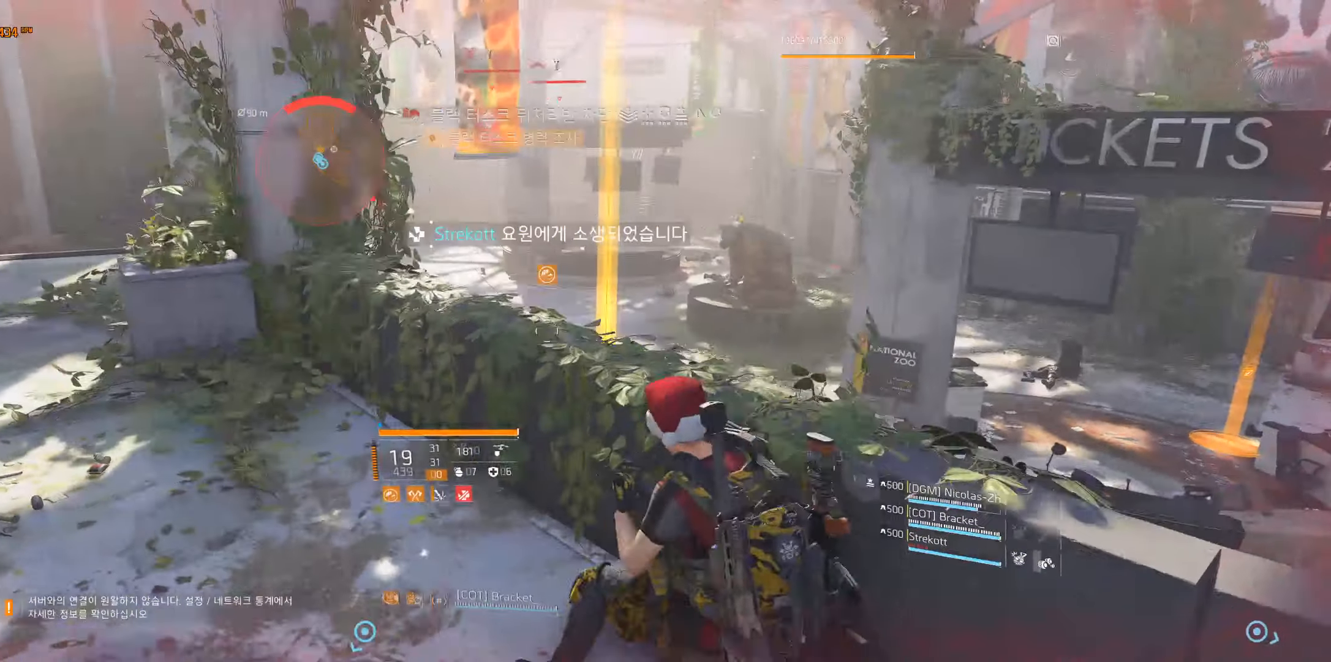
{"buttons": [], "left_stick": "center", "events": [[33, "left_stick", "right"], [383, "left_stick", "center"]]}
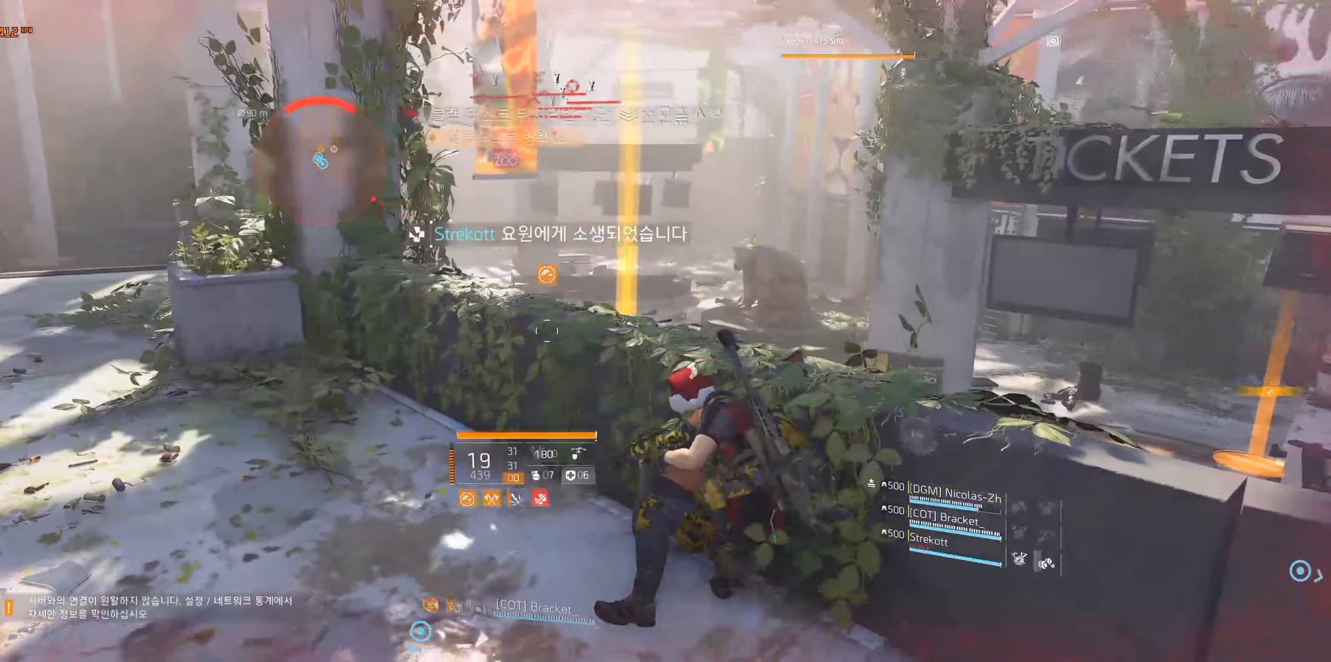
{"buttons": [], "left_stick": "center", "events": []}
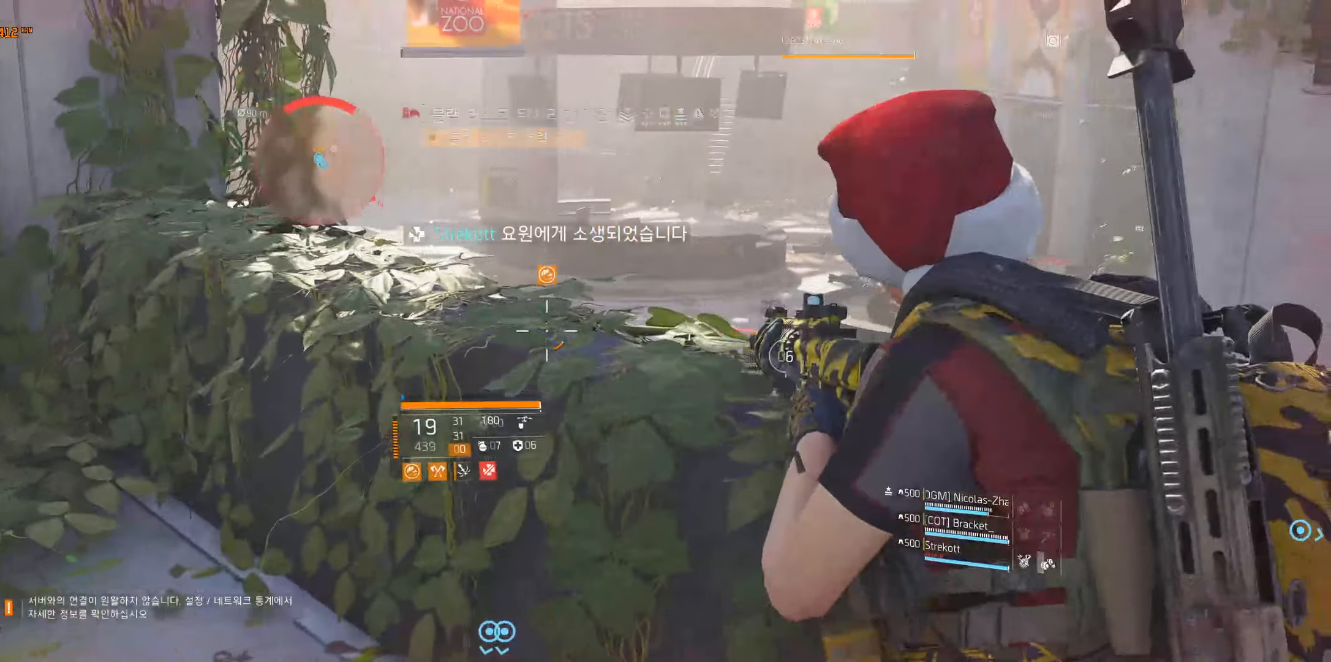
{"buttons": [], "left_stick": "center", "events": []}
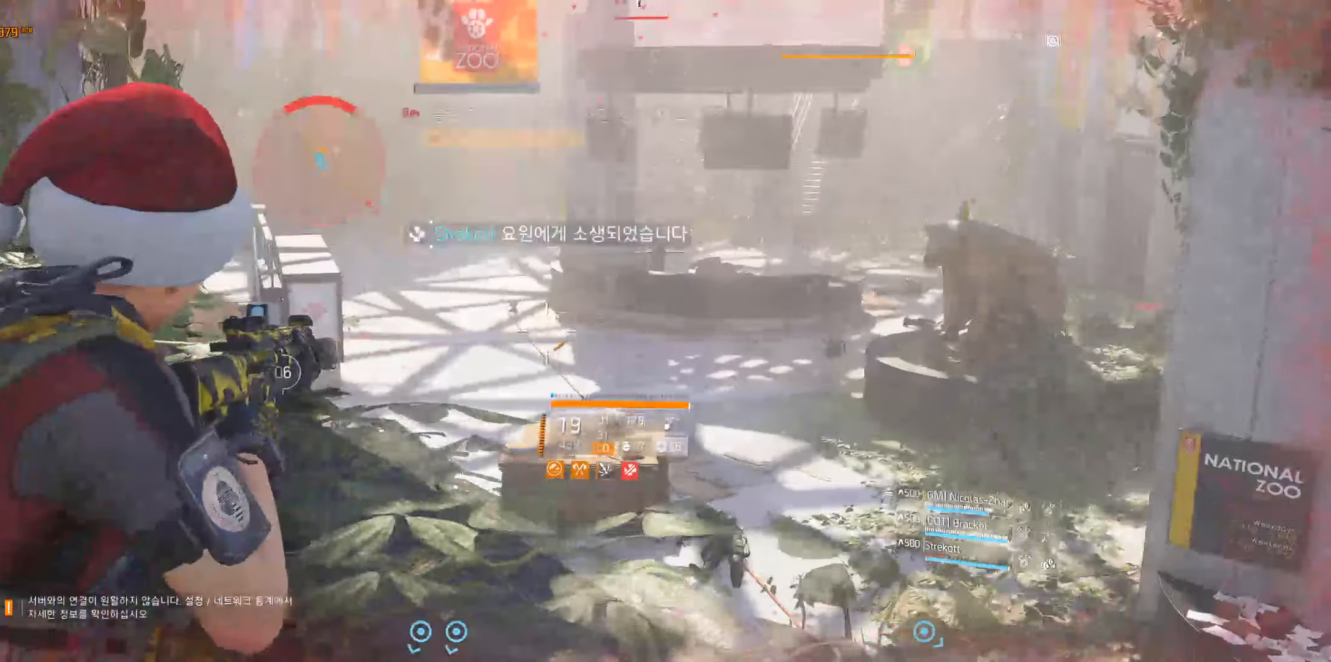
{"buttons": [], "left_stick": "center", "events": []}
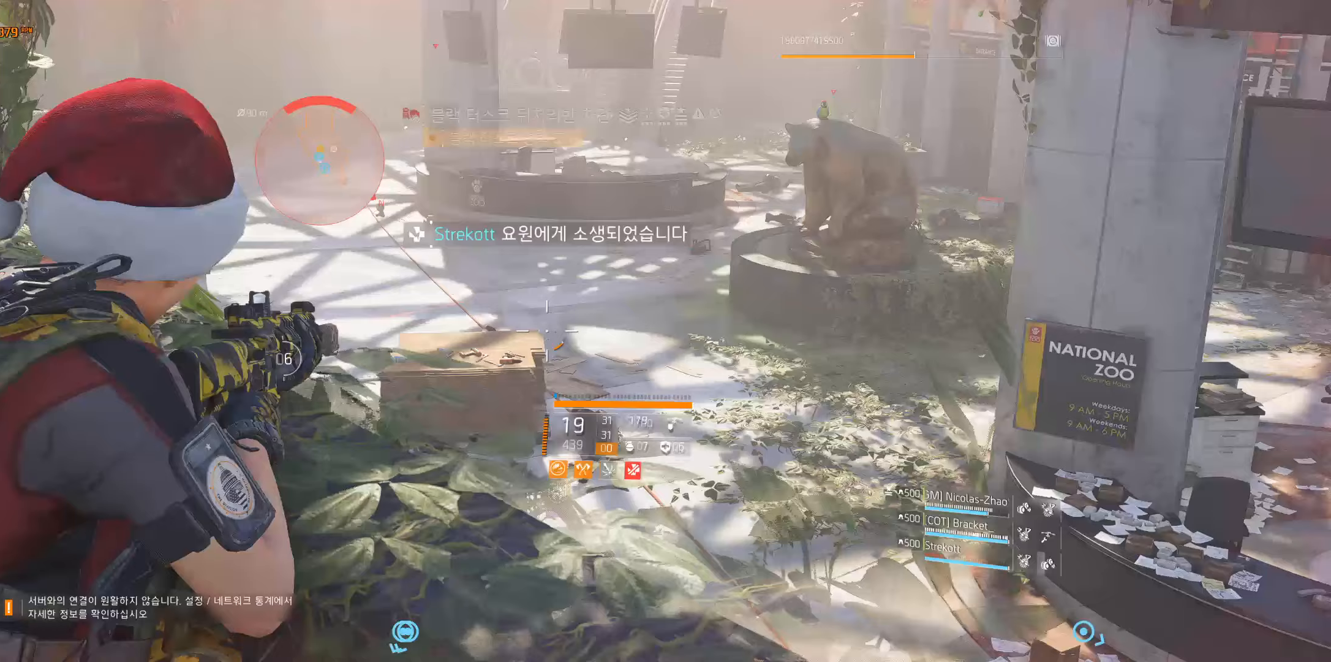
{"buttons": [], "left_stick": "center", "events": []}
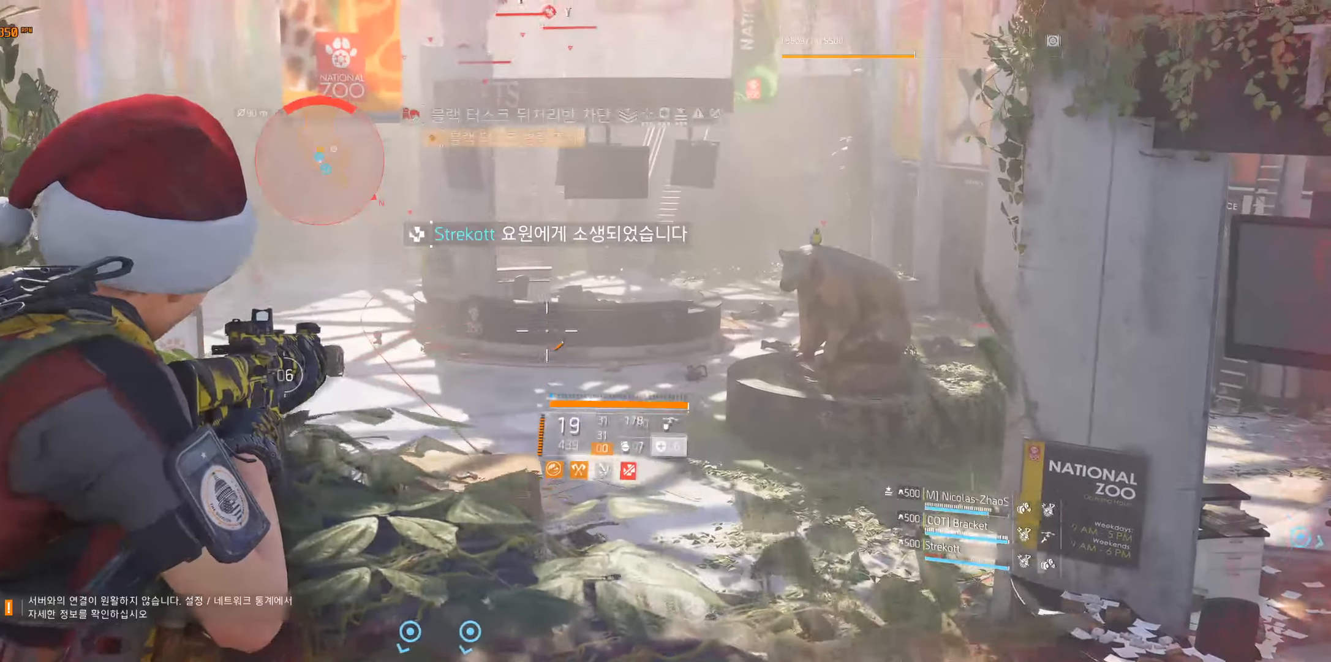
{"buttons": [], "left_stick": "center", "events": []}
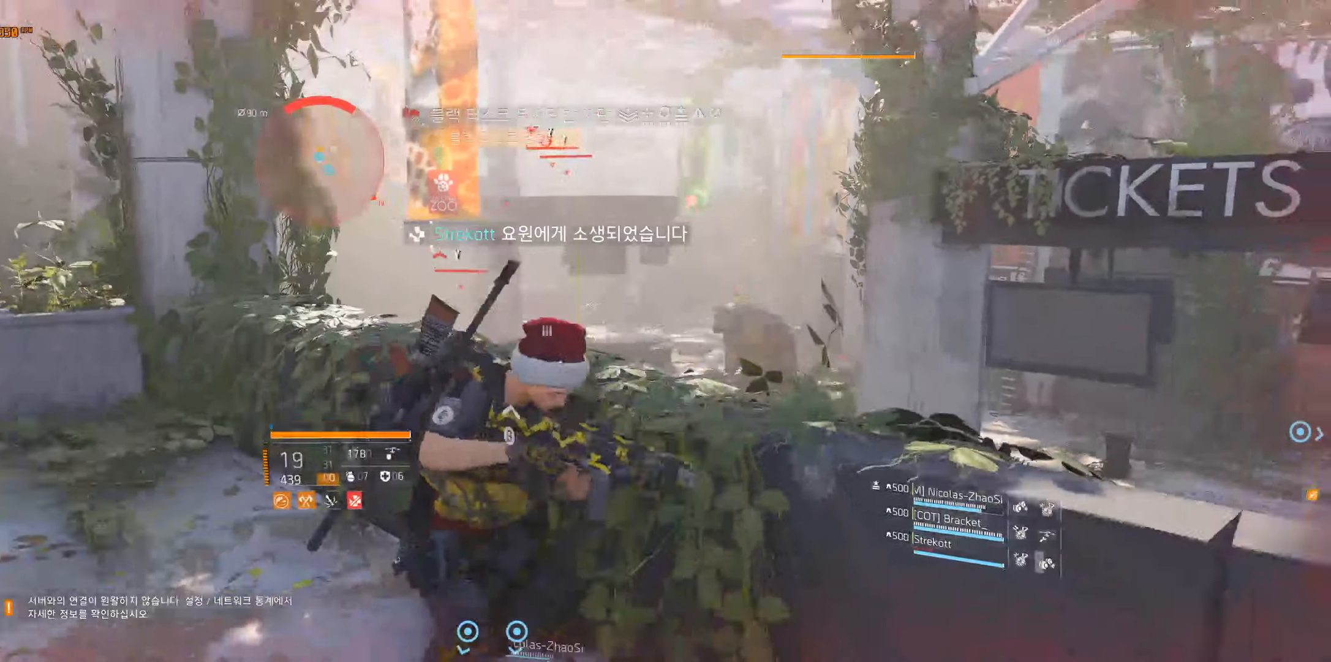
{"buttons": [], "left_stick": "left", "events": [[400, "left_stick", "left"]]}
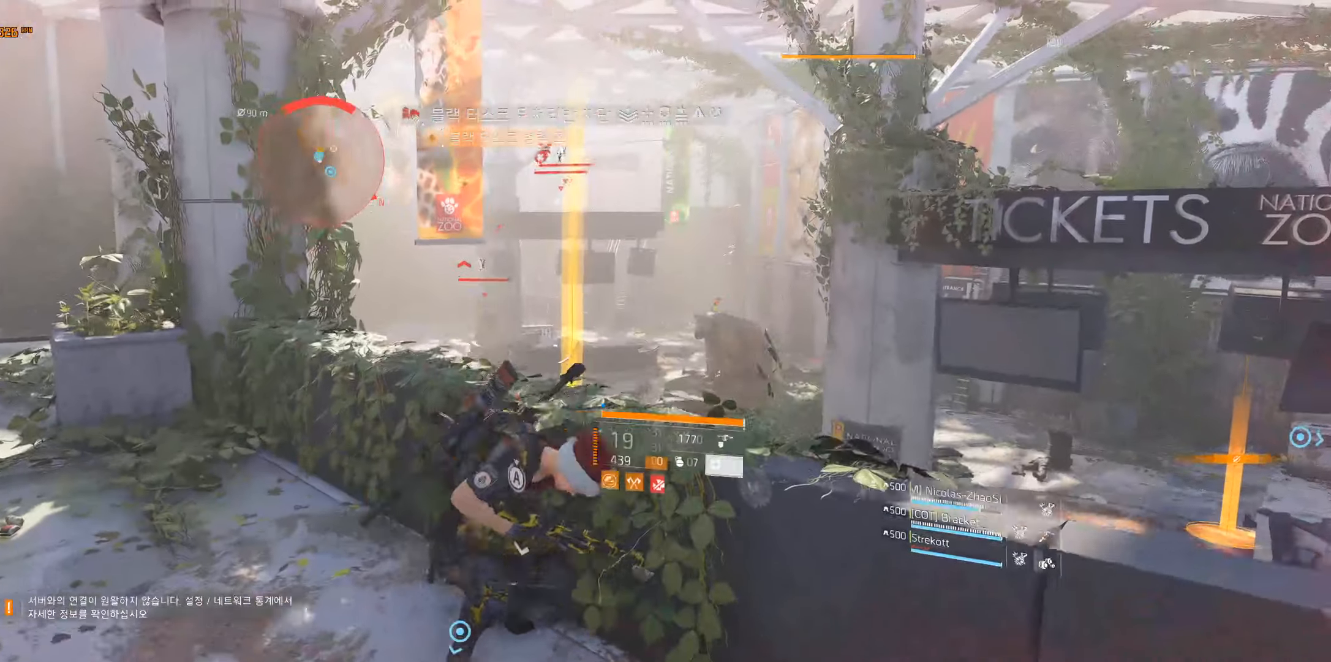
{"buttons": [], "left_stick": "up-left", "events": [[383, "left_stick", "up-left"]]}
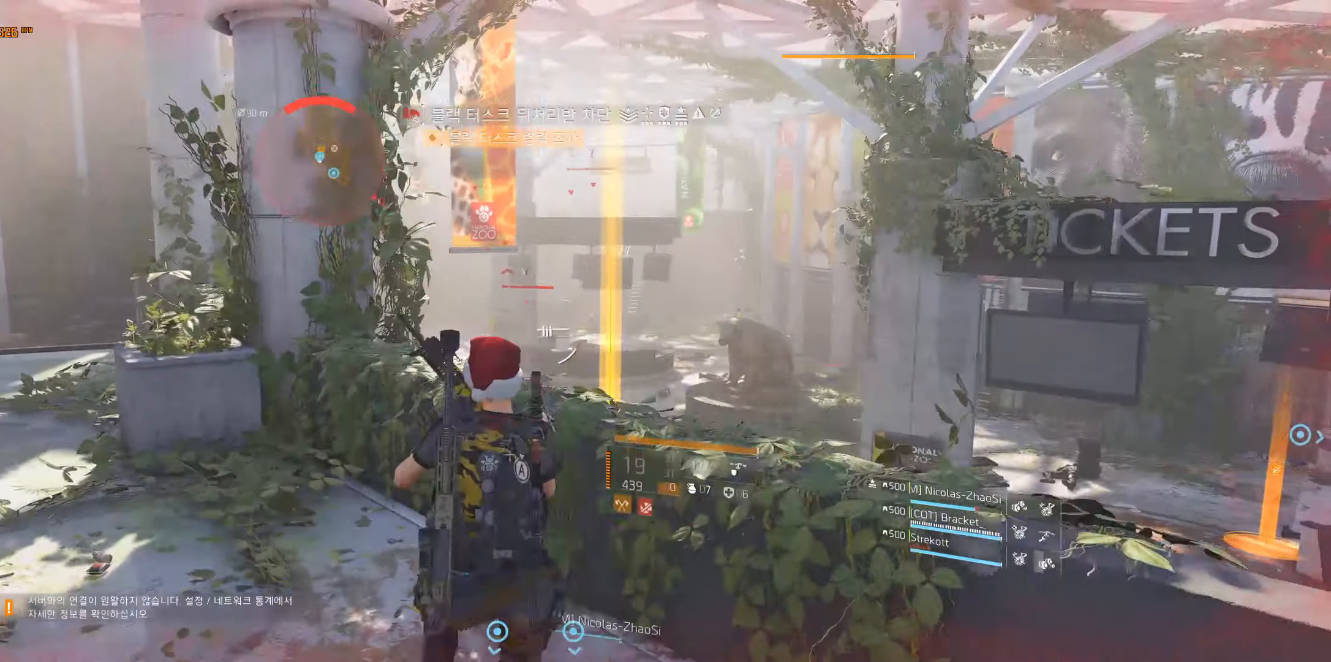
{"buttons": [], "left_stick": "up-left", "events": []}
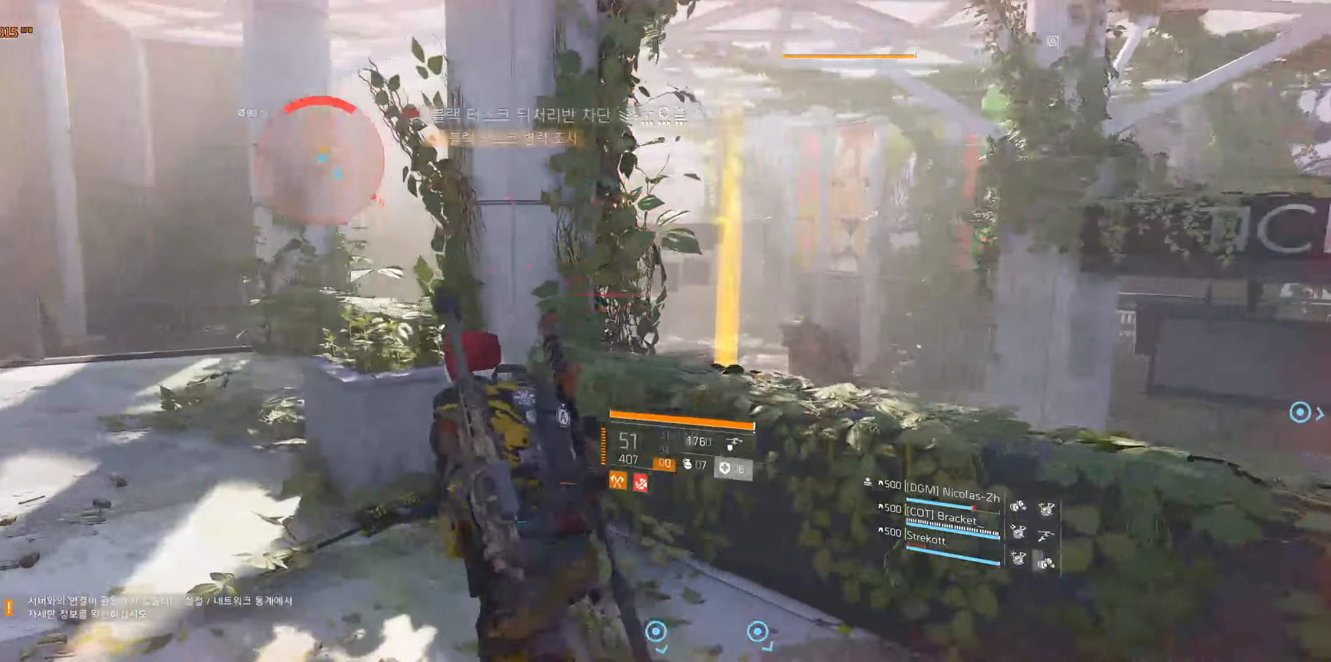
{"buttons": [], "left_stick": "up-left", "events": []}
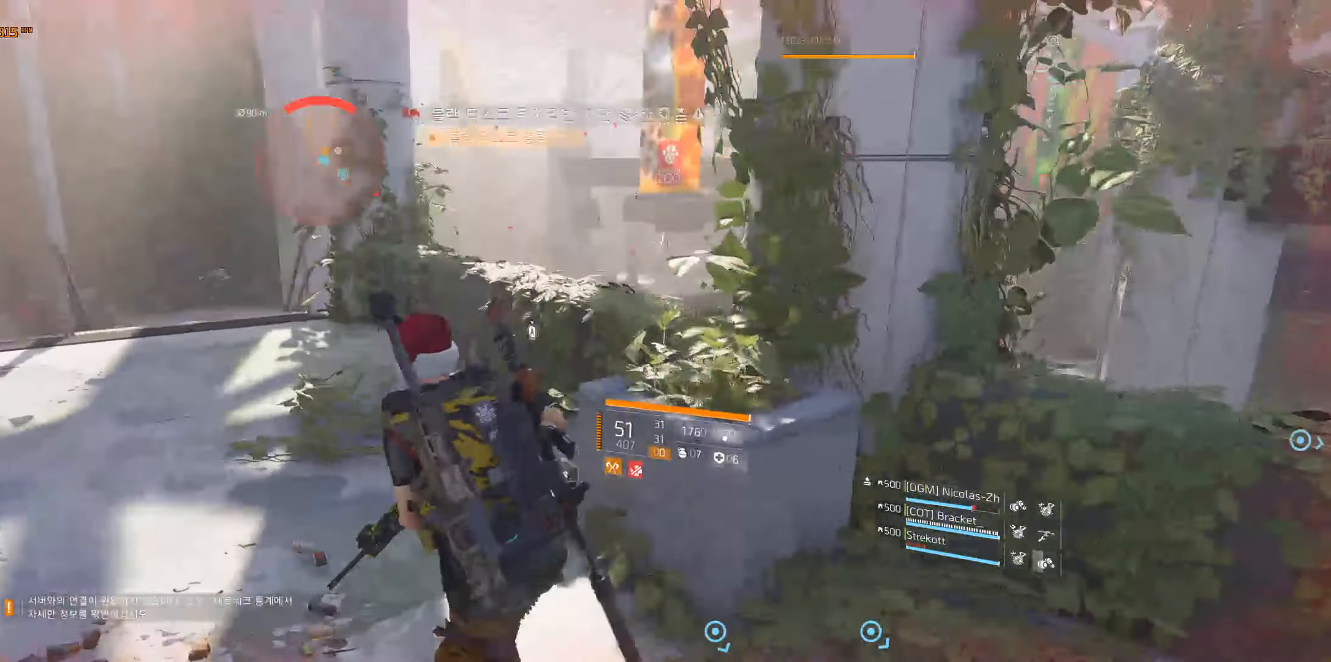
{"buttons": [], "left_stick": "up-left", "events": []}
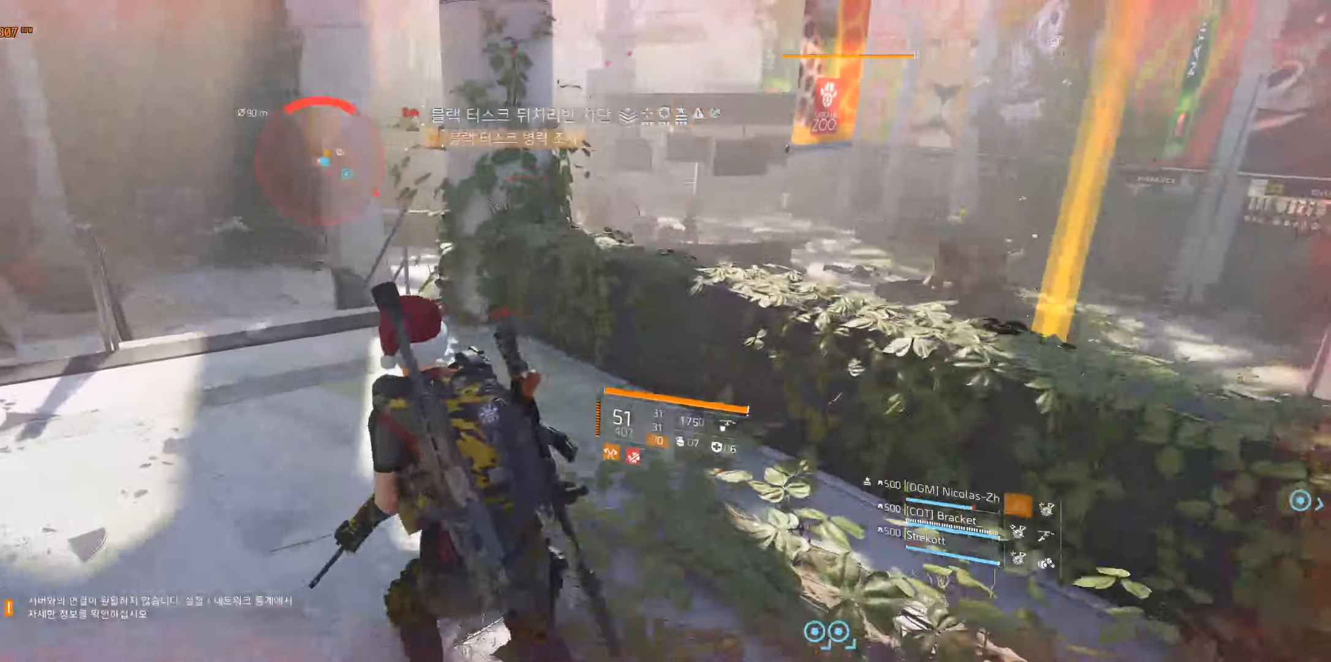
{"buttons": [], "left_stick": "up-left", "events": []}
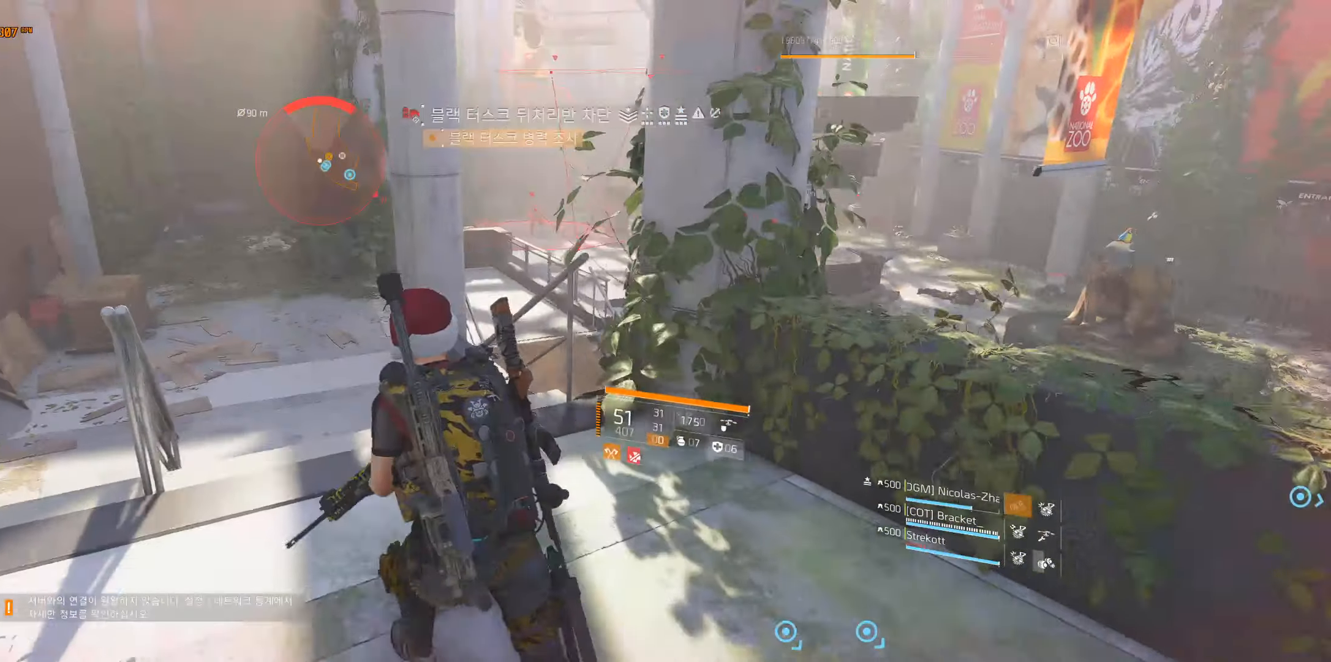
{"buttons": [], "left_stick": "up-left", "events": []}
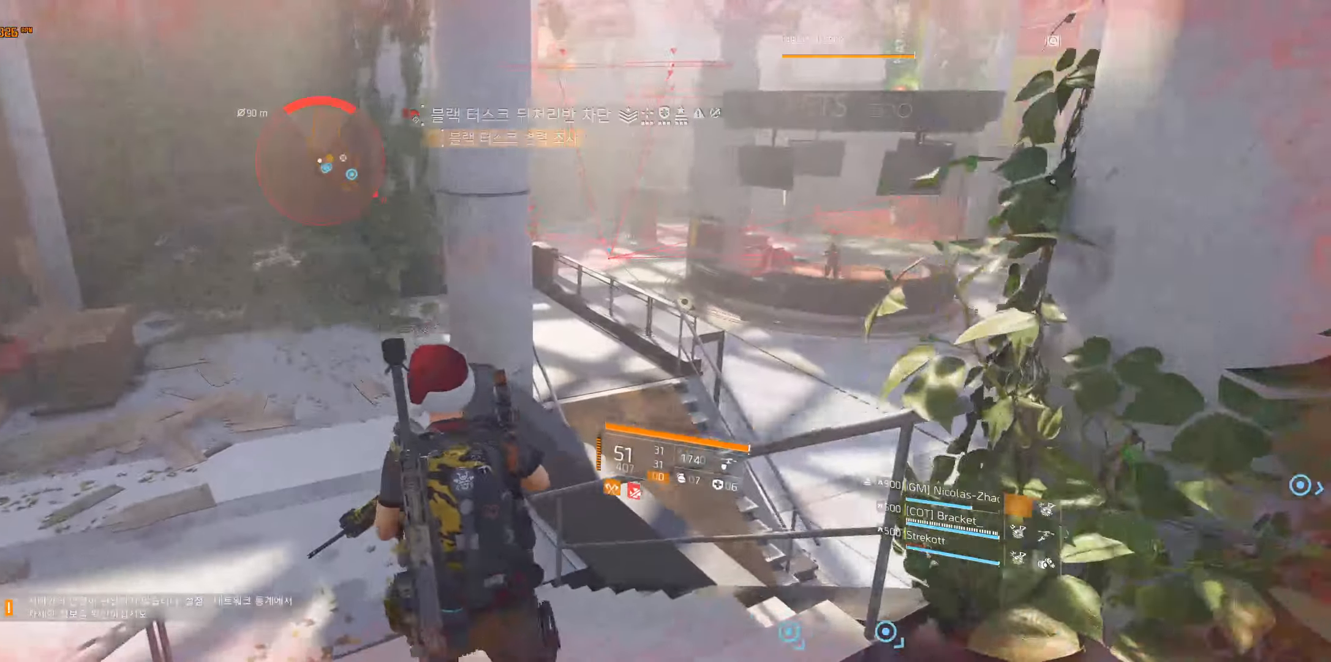
{"buttons": [], "left_stick": "up-left", "events": []}
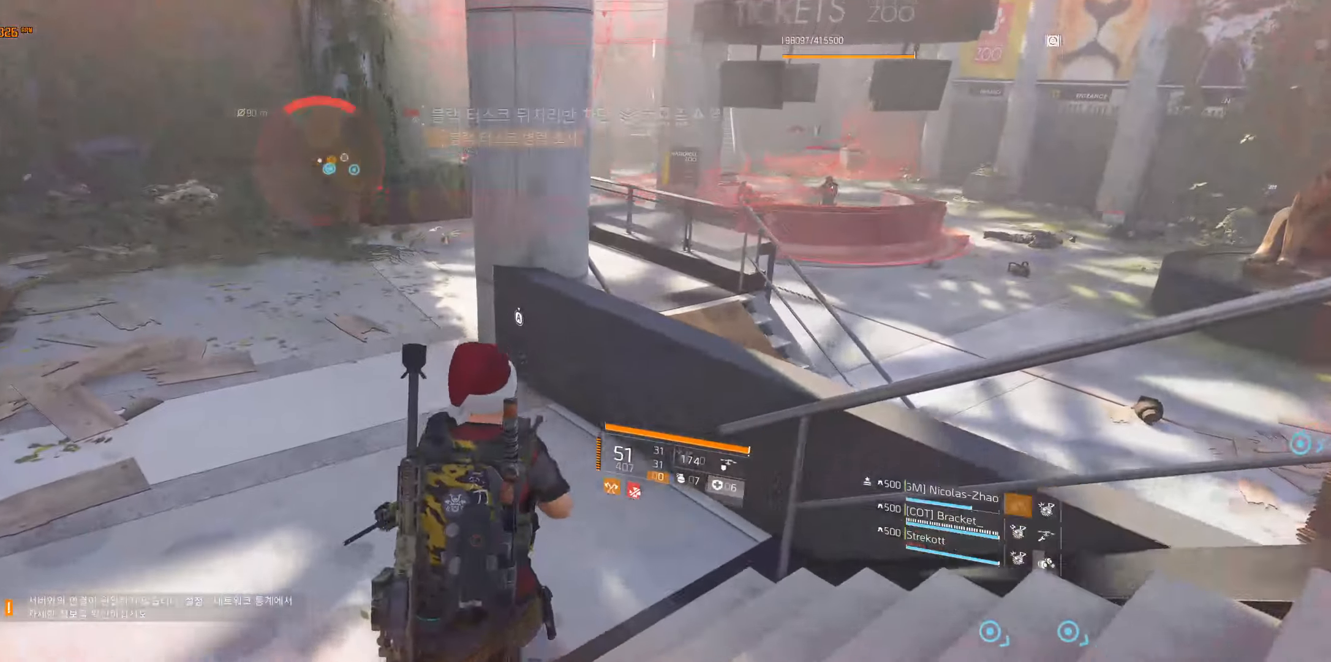
{"buttons": [], "left_stick": "up-left", "events": []}
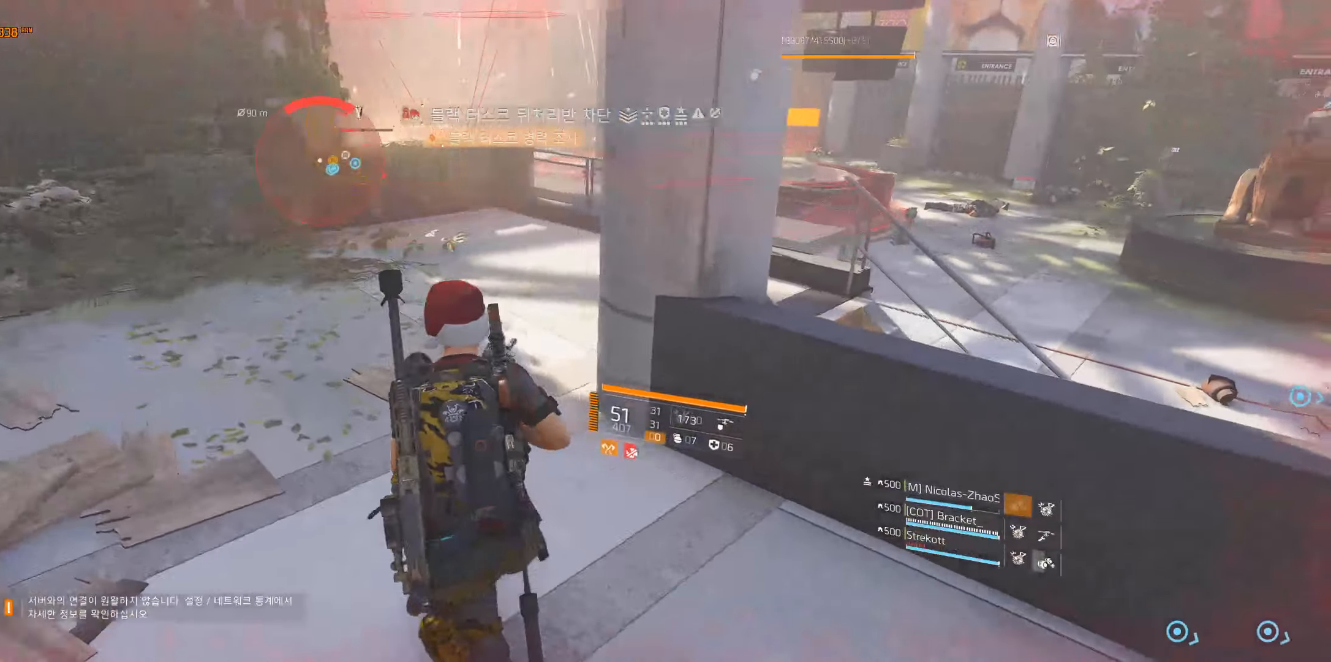
{"buttons": [], "left_stick": "up-left", "events": []}
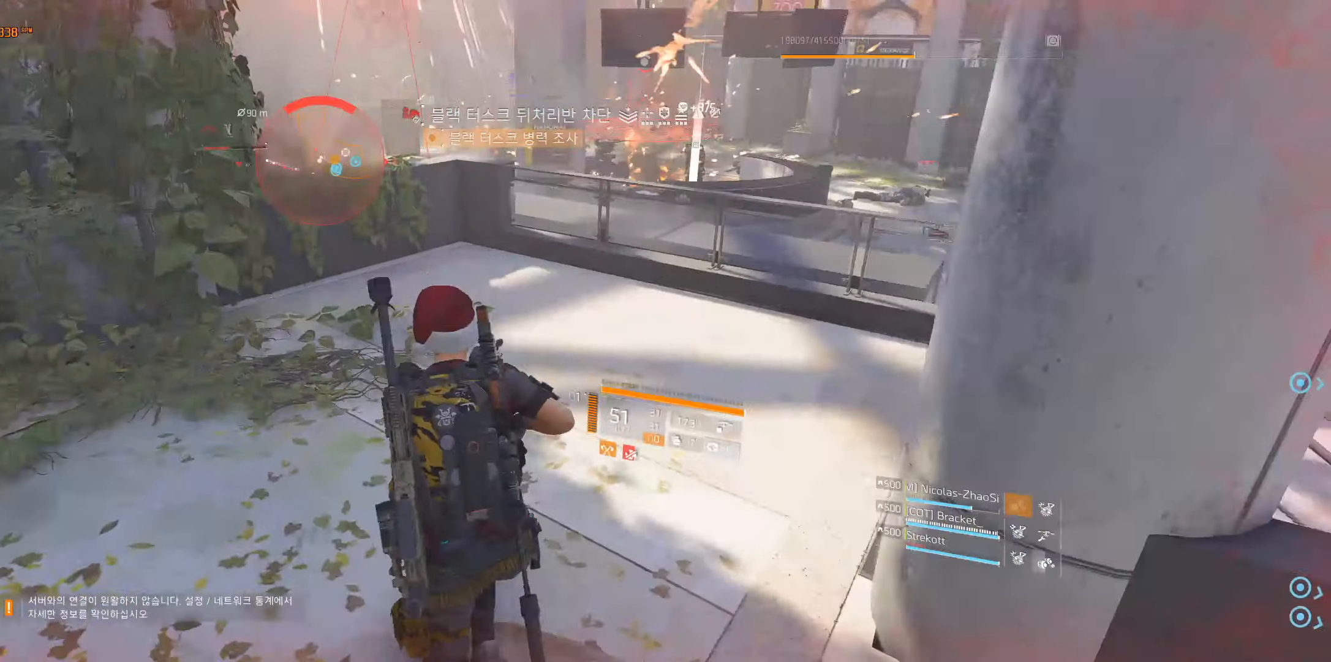
{"buttons": [], "left_stick": "up", "events": [[34, "left_stick", "up"]]}
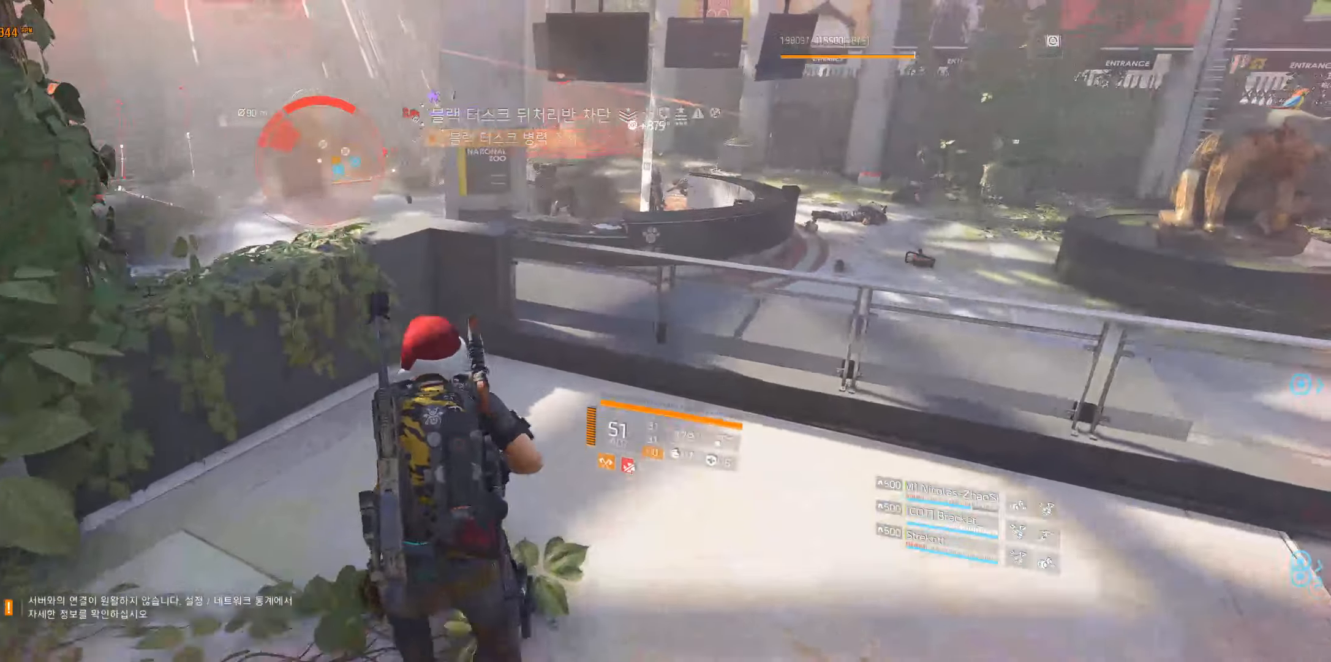
{"buttons": [], "left_stick": "left", "events": [[434, "left_stick", "left"]]}
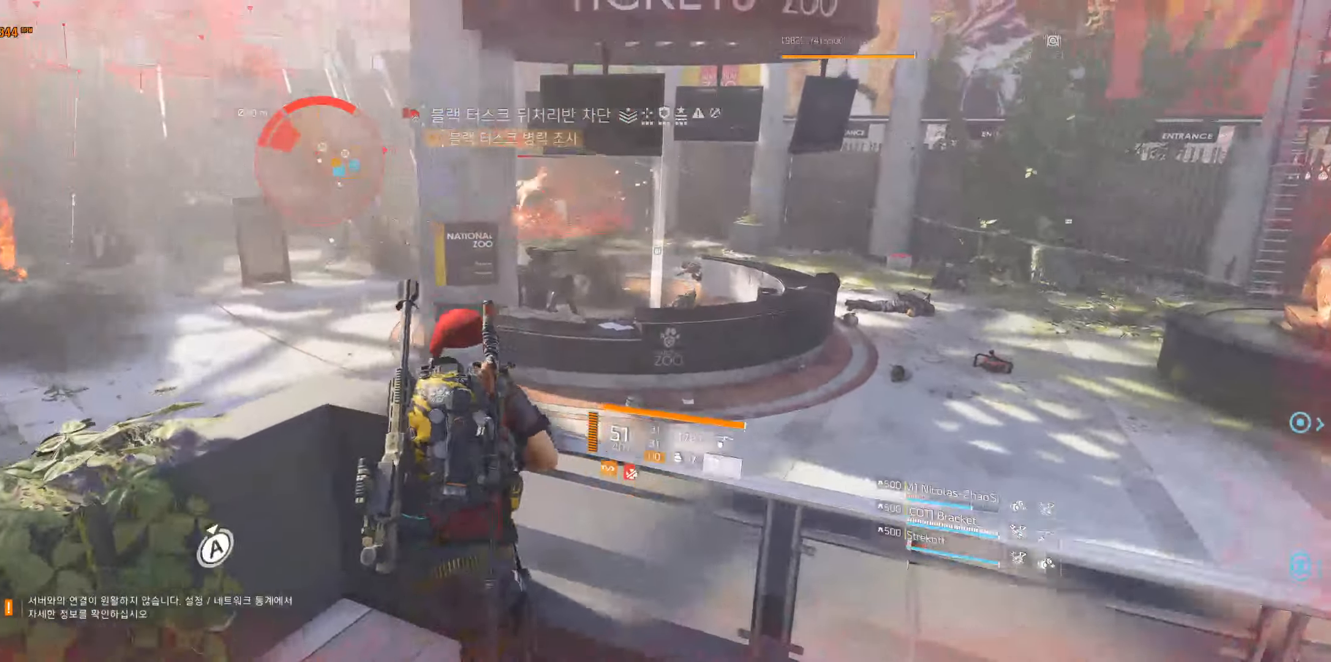
{"buttons": [], "left_stick": "center", "events": [[50, "left_stick", "center"], [67, "A", "down"], [167, "A", "up"]]}
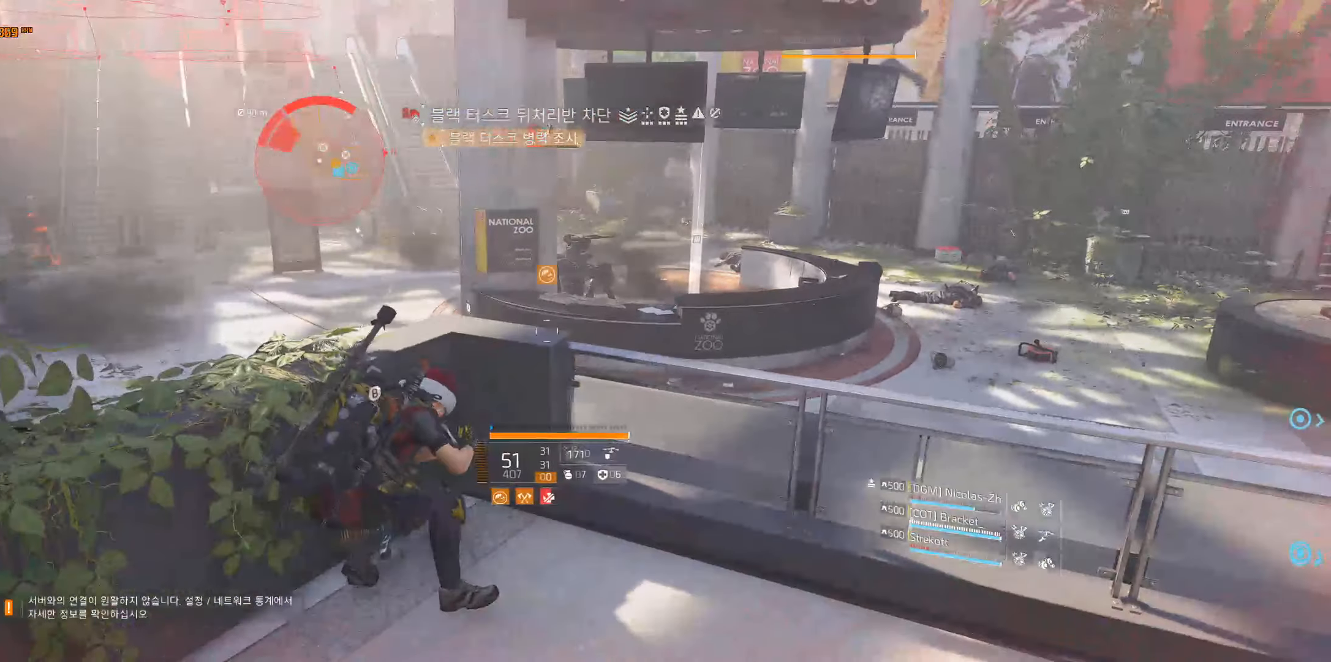
{"buttons": [], "left_stick": "center", "events": [[167, "left_stick", "right"], [284, "left_stick", "center"]]}